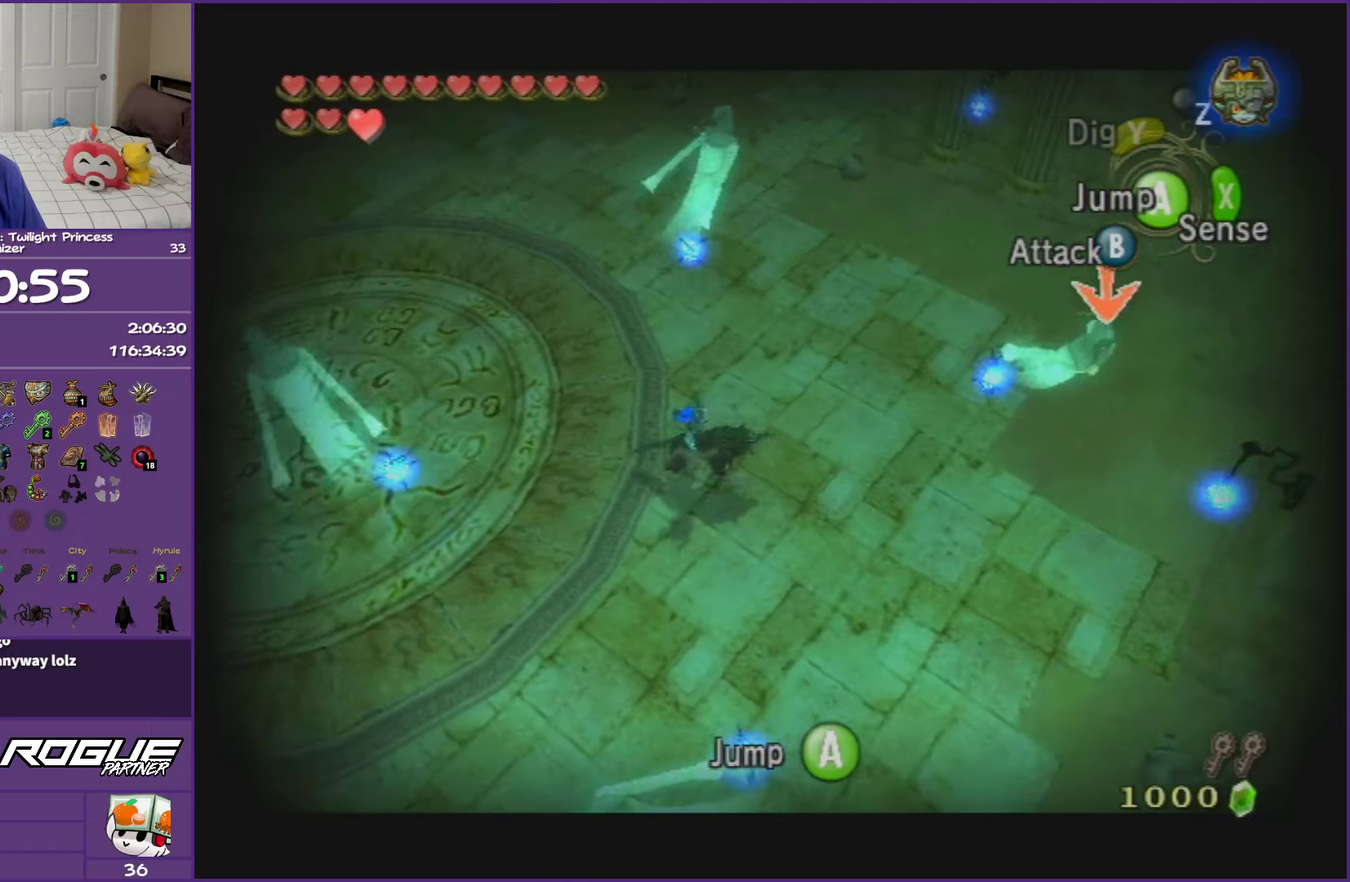
Gameplay with a controller (Nintendo layout); each line is a JSON object with the inputs held at the frame after it. "events" lists button and stick changes between this image and that frame as [ms after this image, input, new state], when the widget could be followed in between. This overlay highlights the sticks when they move; stick clicks (L3 R3) are not distinguishable. Not read: L3 R3.
{"buttons": ["L1"], "left_stick": "center", "right_stick": "center", "events": [[317, "left_stick", "center"]]}
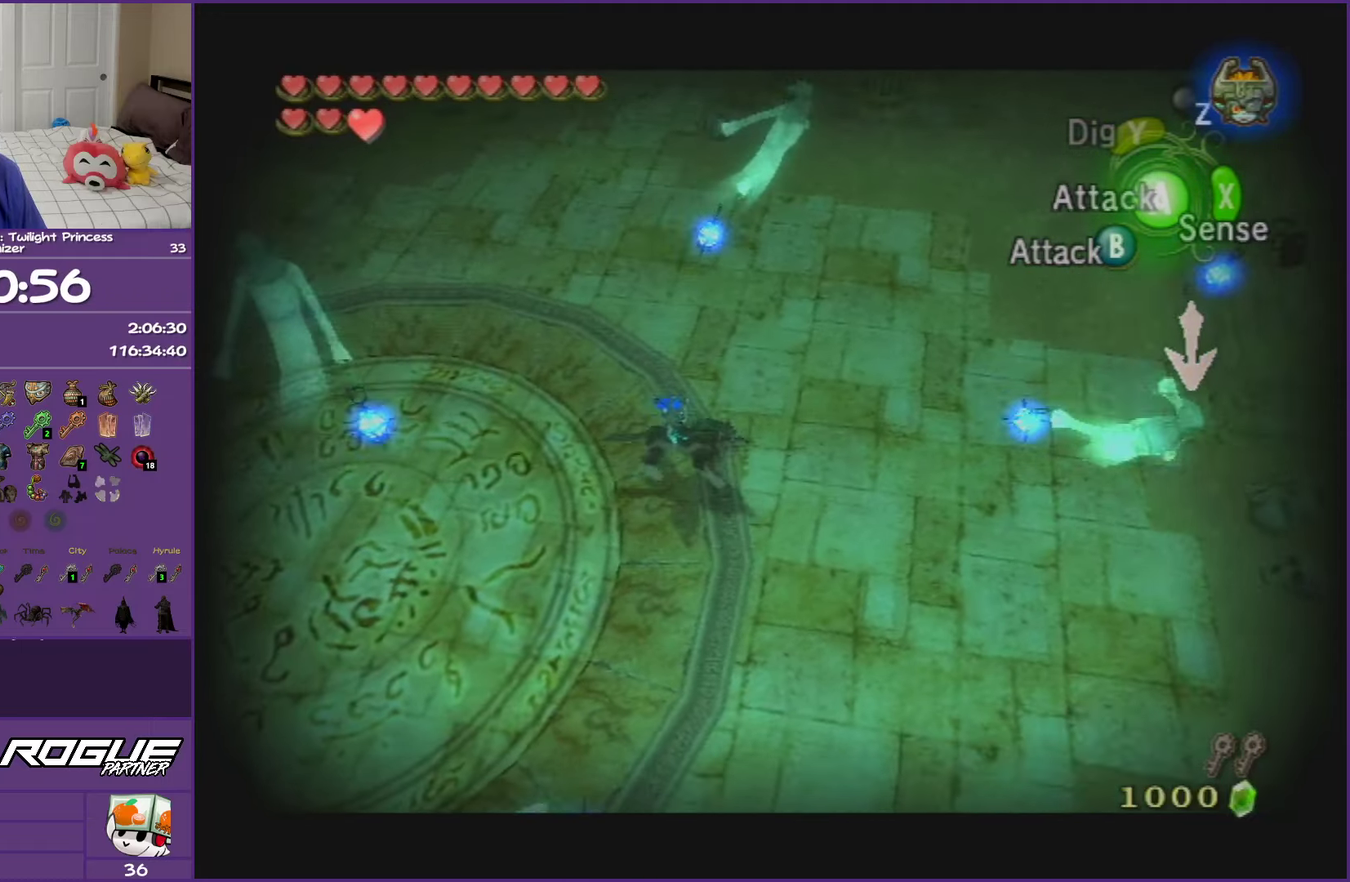
{"buttons": ["L1"], "left_stick": "center", "right_stick": "center", "events": []}
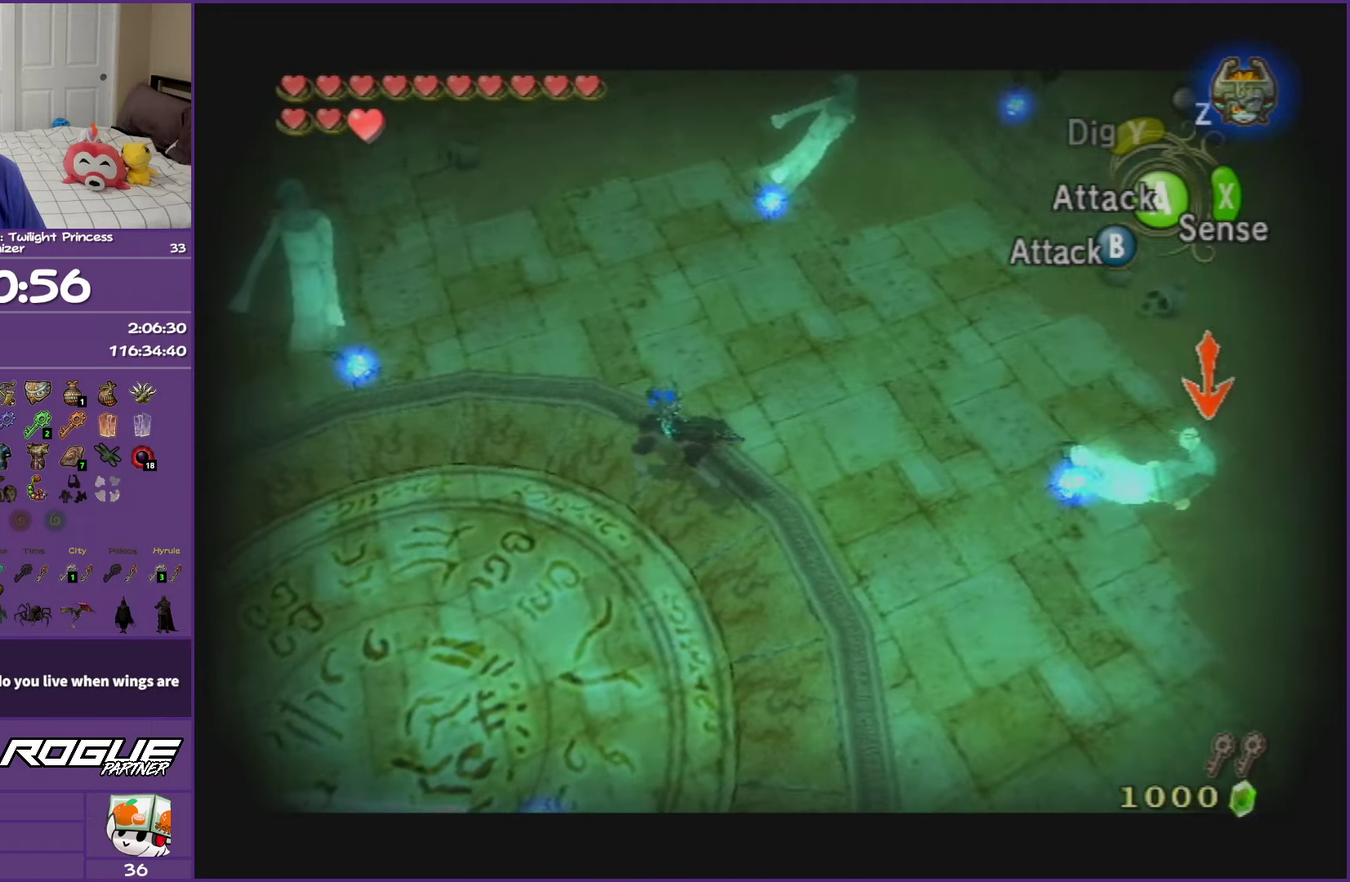
{"buttons": ["B", "L1"], "left_stick": "center", "right_stick": "center", "events": [[250, "B", "down"]]}
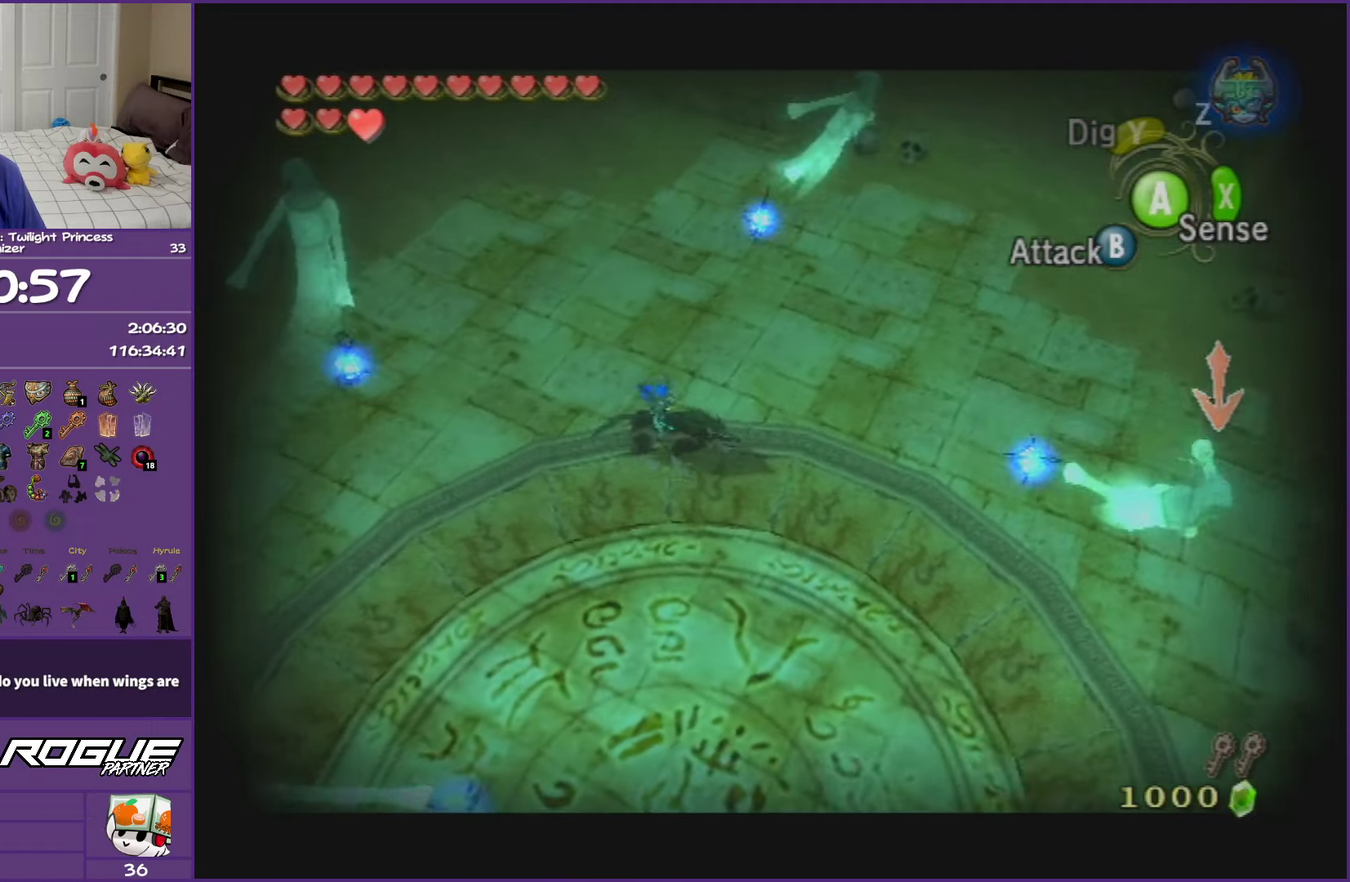
{"buttons": ["L1"], "left_stick": "center", "right_stick": "center", "events": [[200, "B", "up"]]}
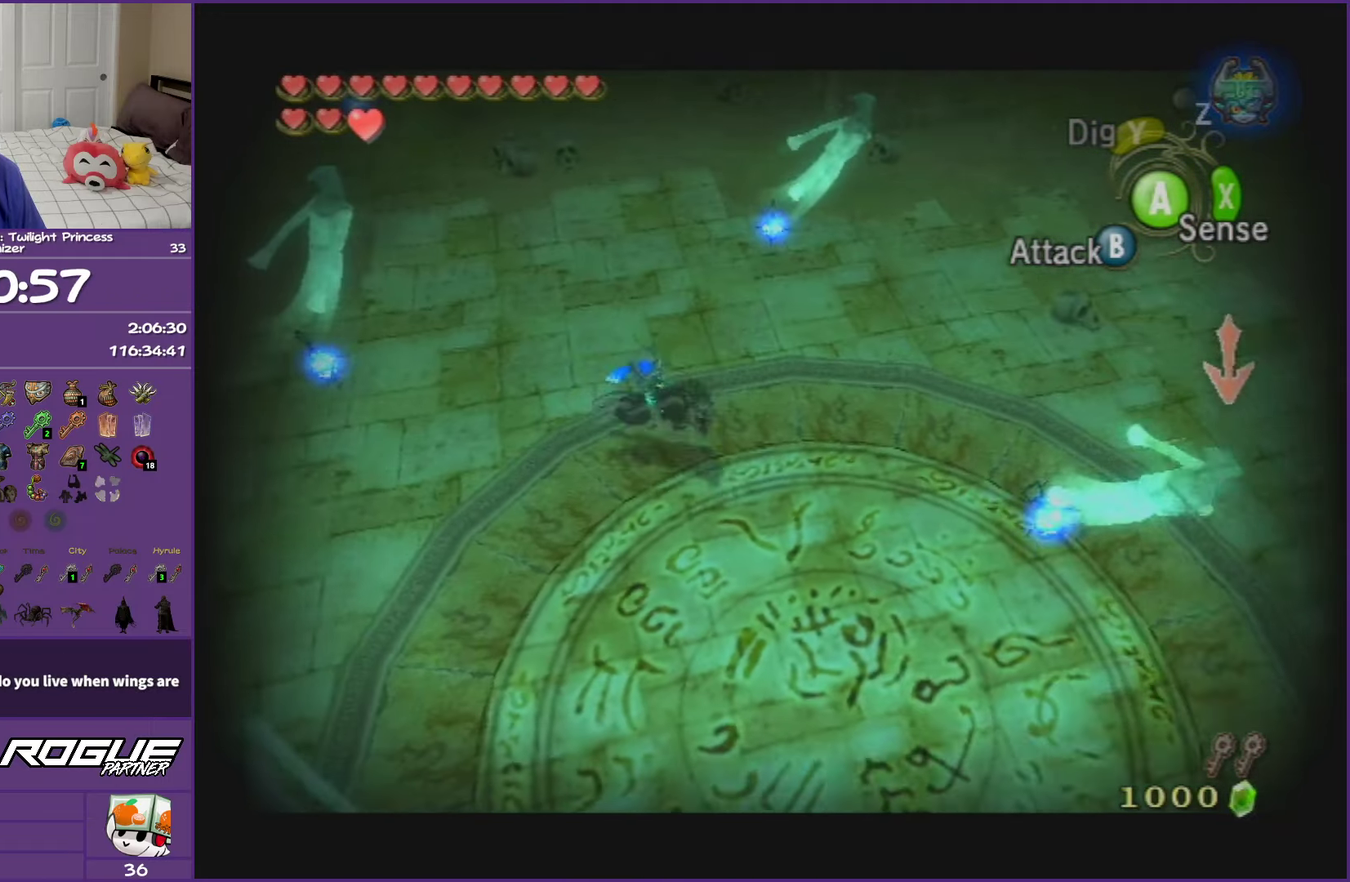
{"buttons": ["L1"], "left_stick": "center", "right_stick": "center", "events": []}
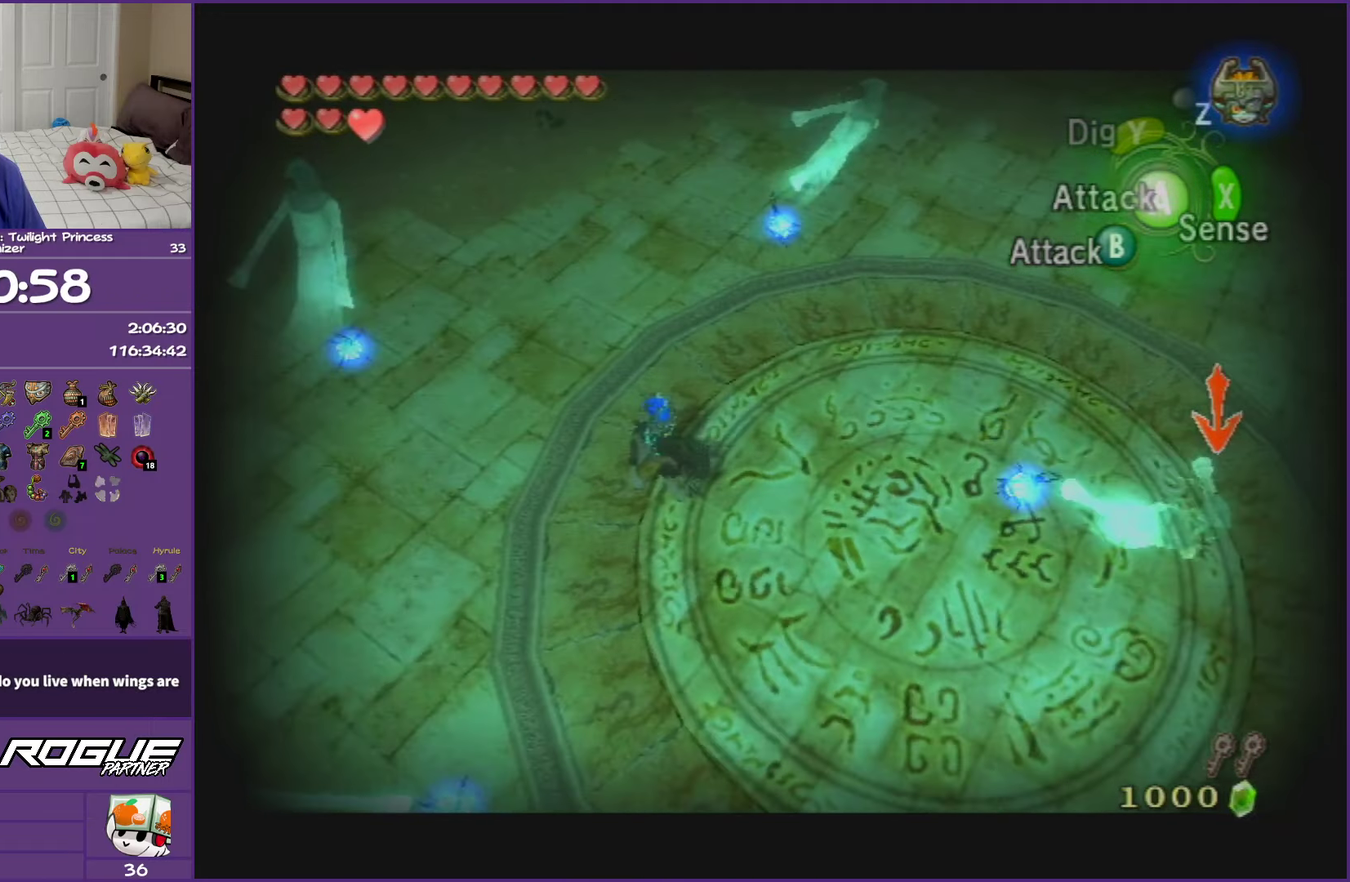
{"buttons": ["B", "L1"], "left_stick": "center", "right_stick": "center", "events": [[450, "B", "down"]]}
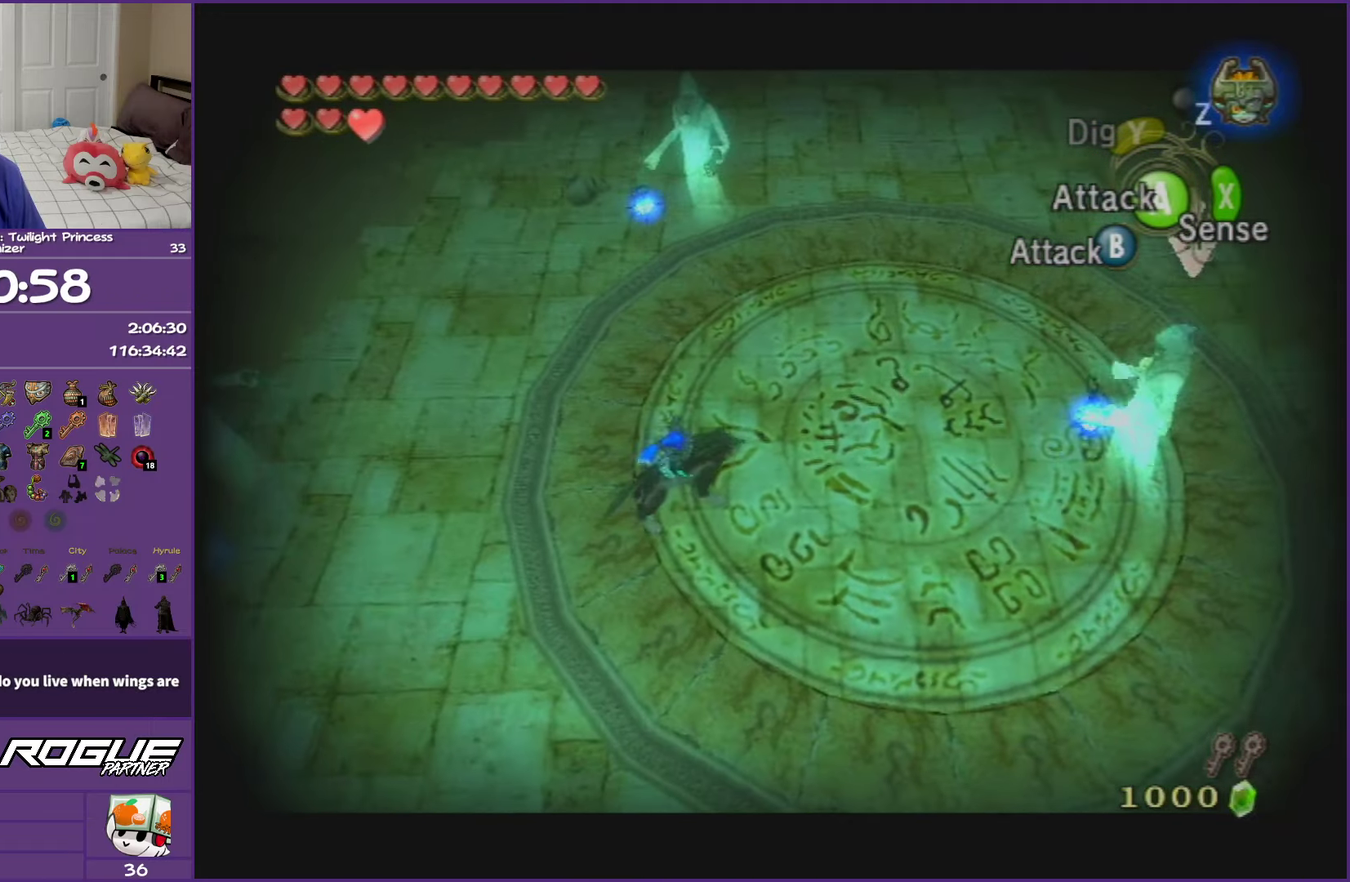
{"buttons": ["B", "L1"], "left_stick": "center", "right_stick": "center", "events": []}
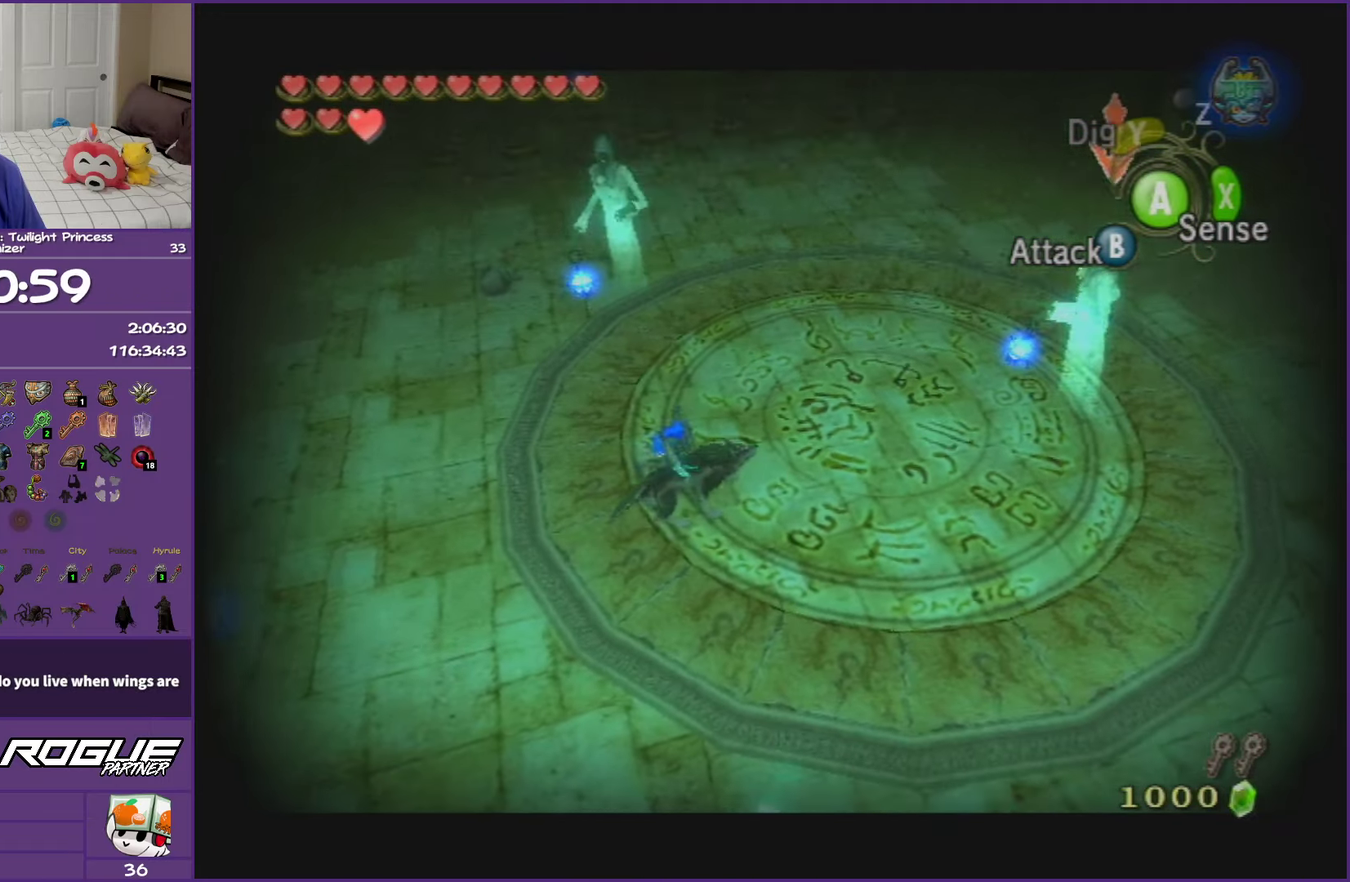
{"buttons": ["B", "L1"], "left_stick": "center", "right_stick": "center", "events": []}
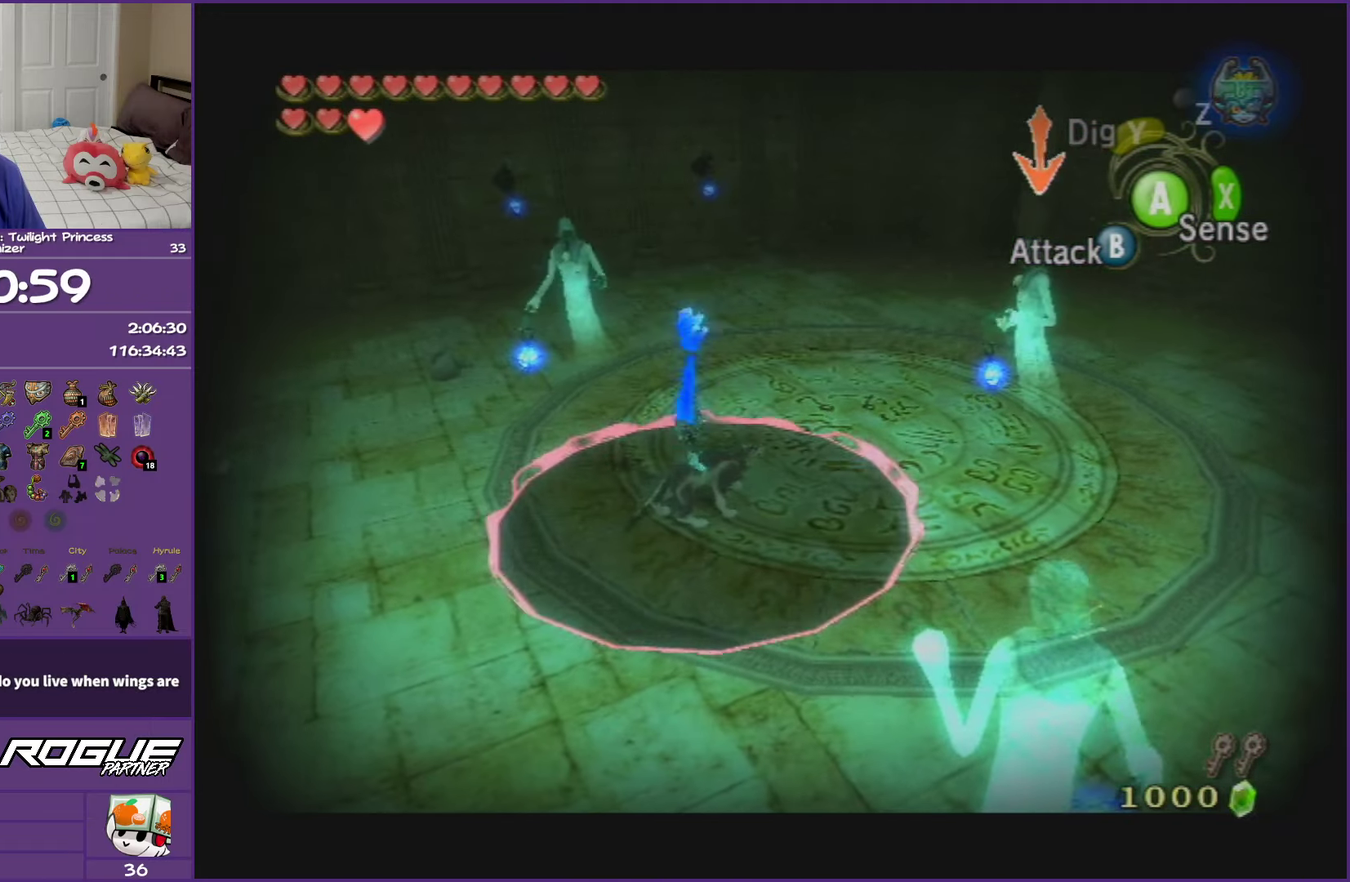
{"buttons": ["B", "L1"], "left_stick": "center", "right_stick": "center", "events": []}
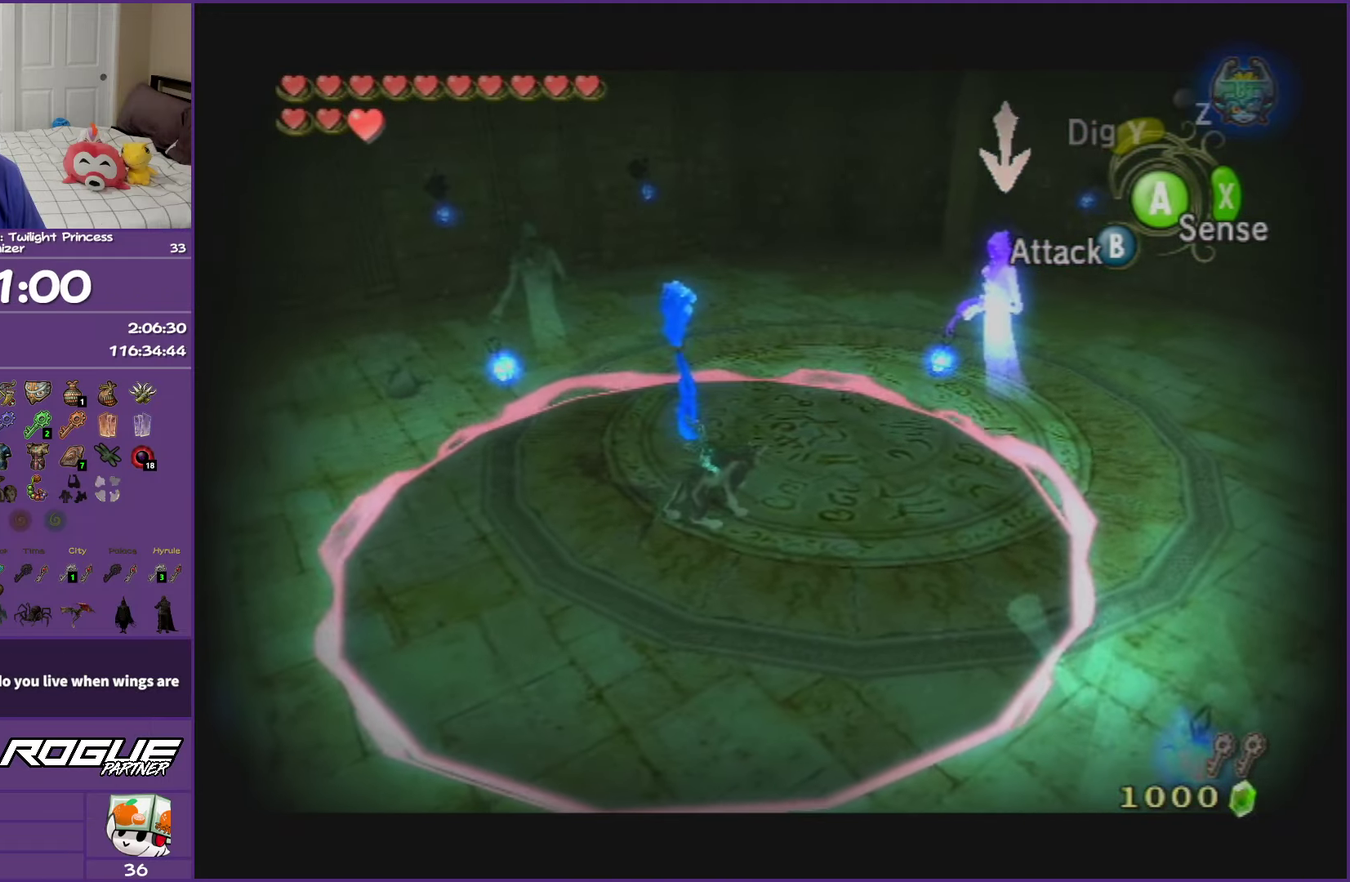
{"buttons": ["B", "L1"], "left_stick": "up-right", "right_stick": "center", "events": [[100, "left_stick", "up-right"]]}
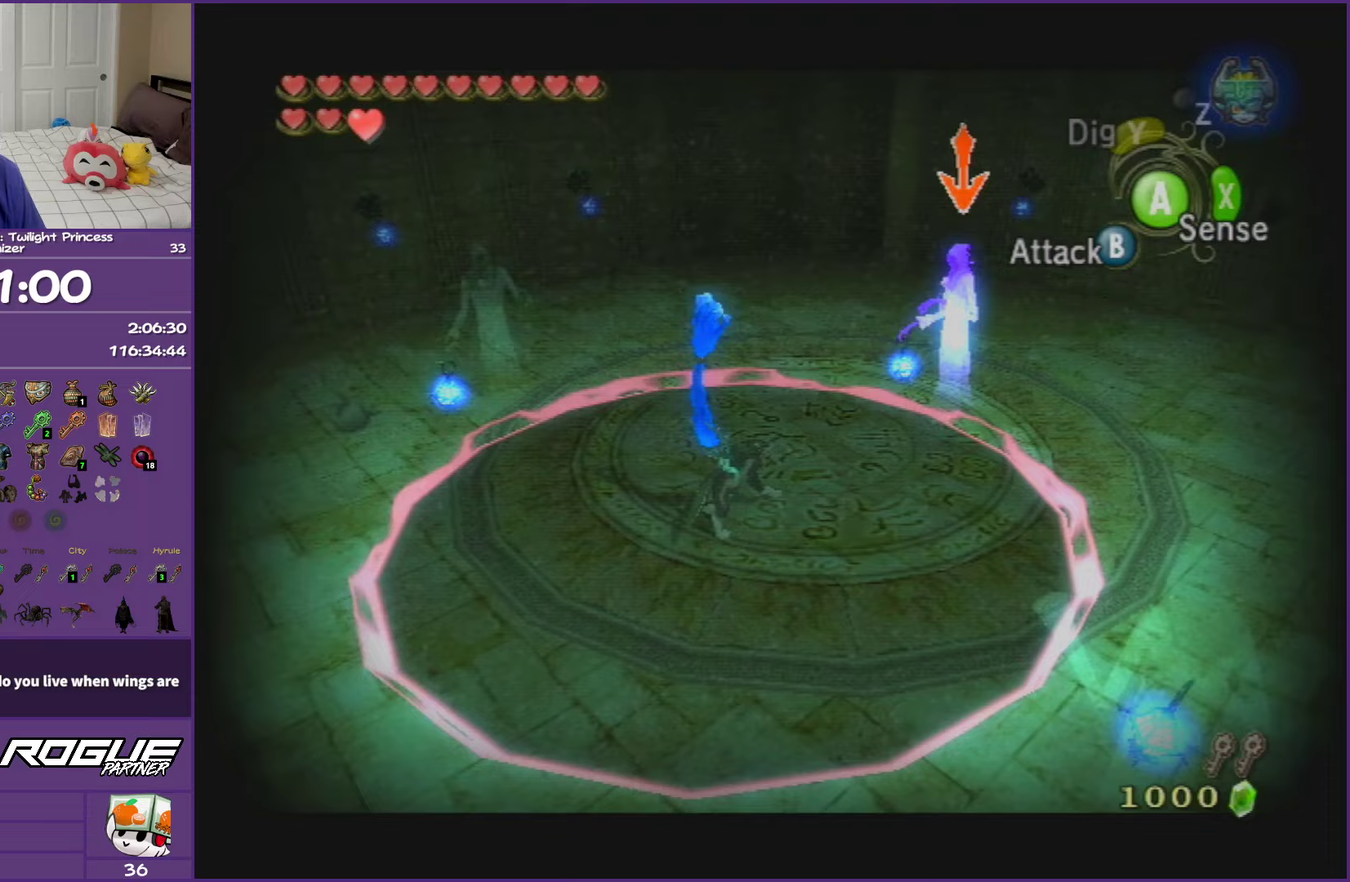
{"buttons": ["L1"], "left_stick": "up-right", "right_stick": "center", "events": [[367, "B", "up"]]}
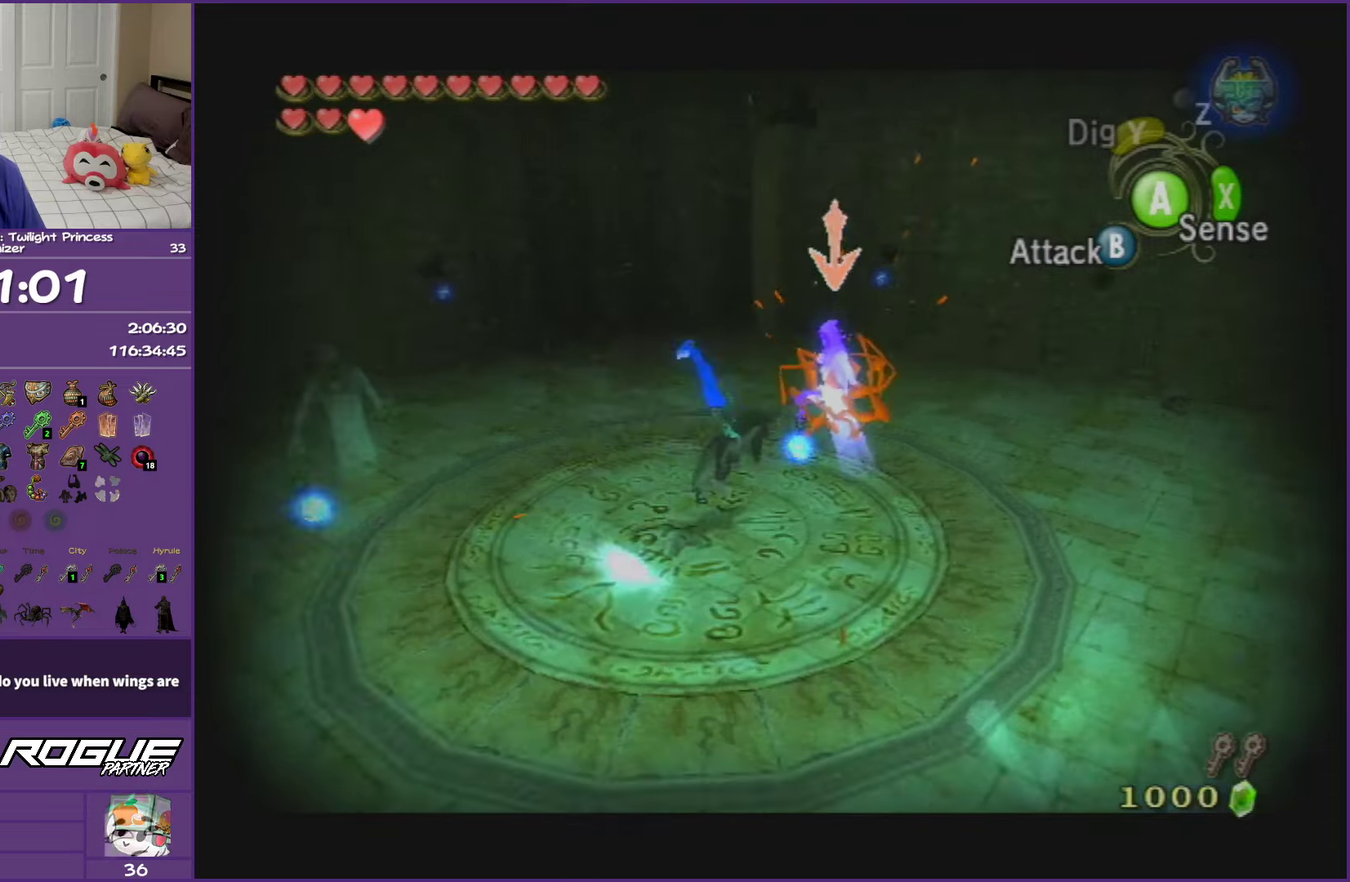
{"buttons": [], "left_stick": "down-left", "right_stick": "center", "events": [[167, "left_stick", "center"], [267, "L1", "up"], [450, "left_stick", "down-left"]]}
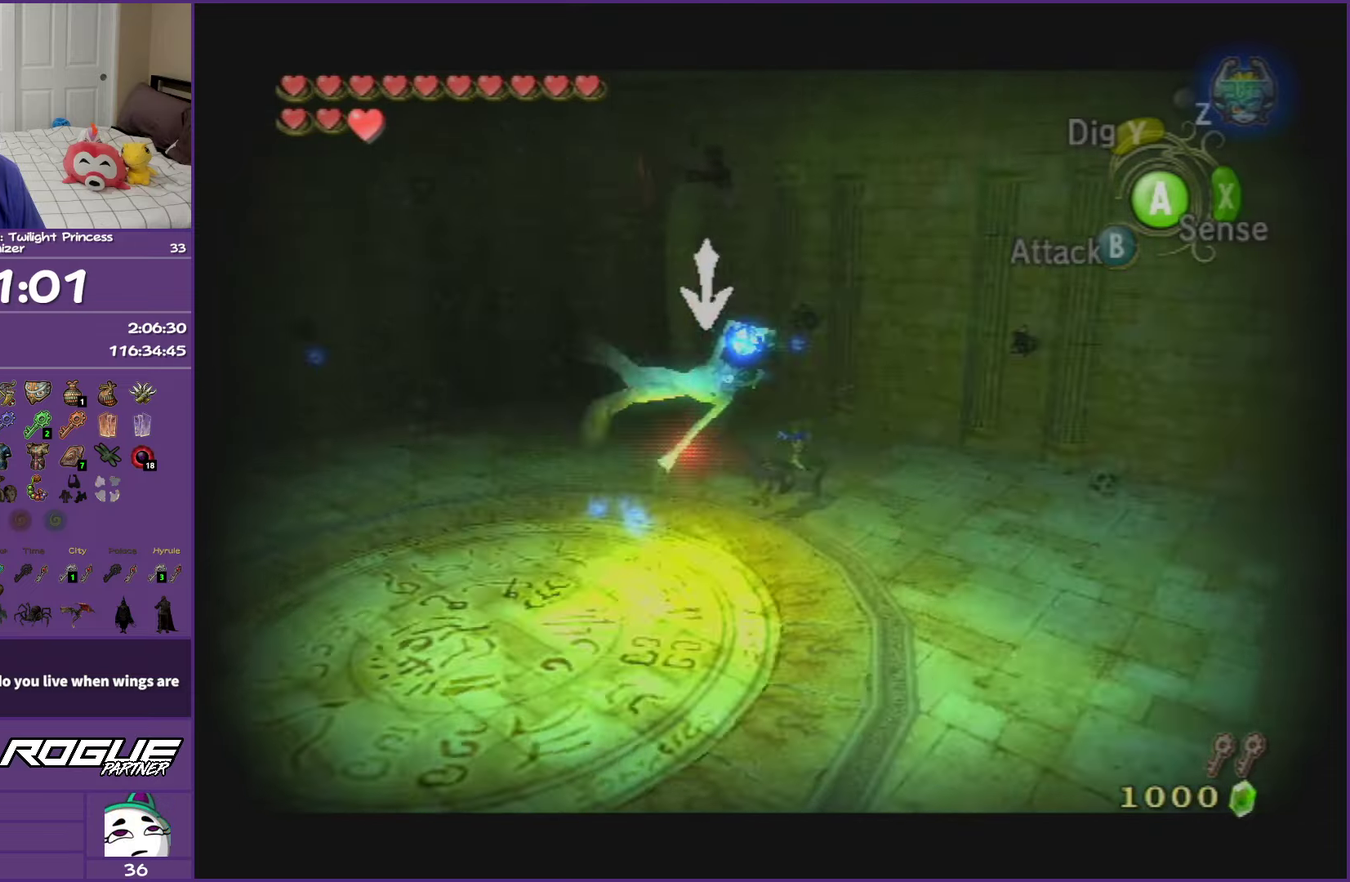
{"buttons": ["L1"], "left_stick": "up", "right_stick": "center", "events": [[133, "L1", "down"], [317, "left_stick", "up"]]}
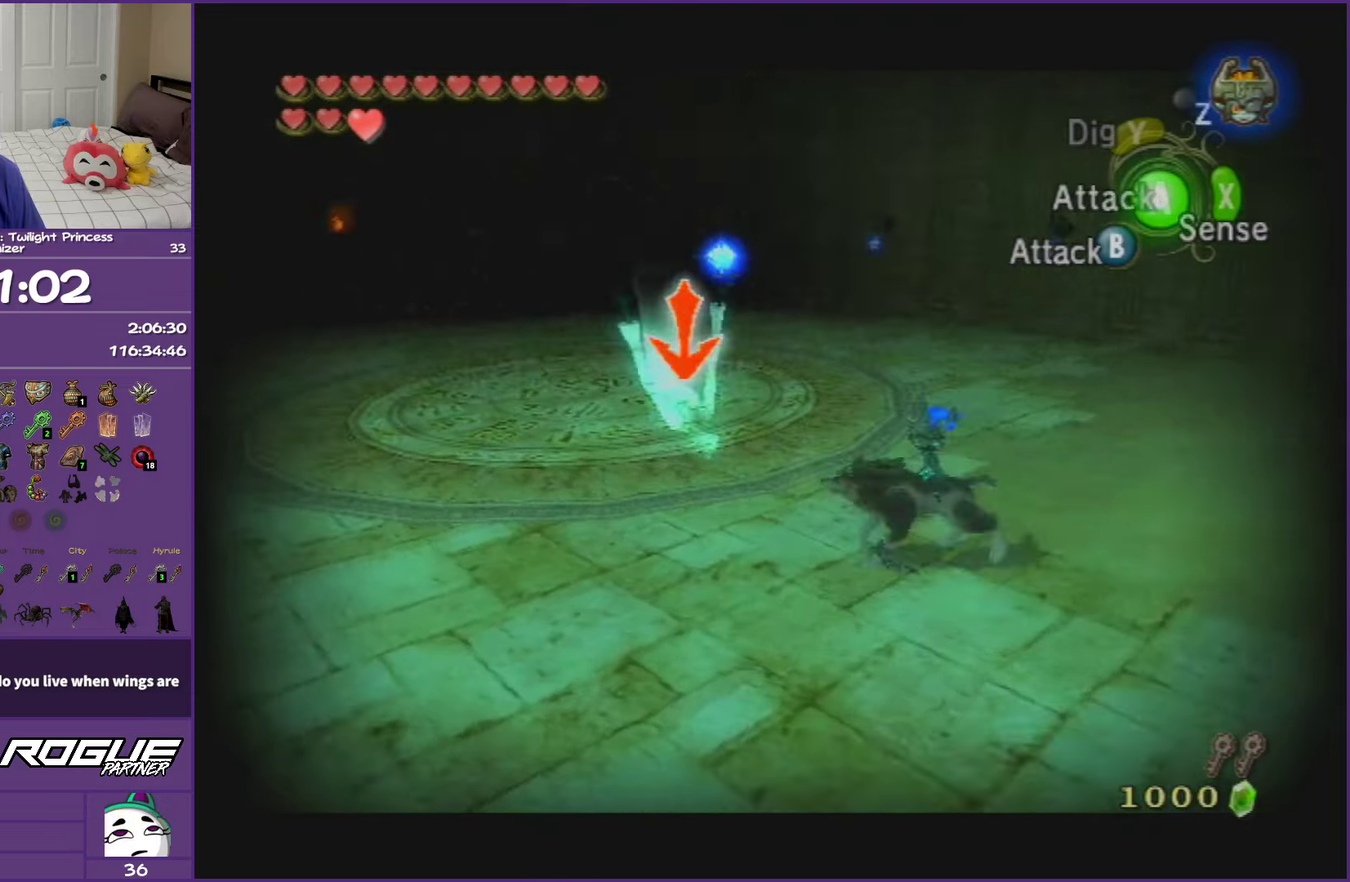
{"buttons": ["L1"], "left_stick": "center", "right_stick": "center", "events": [[17, "left_stick", "up-left"], [217, "left_stick", "up"], [283, "left_stick", "center"]]}
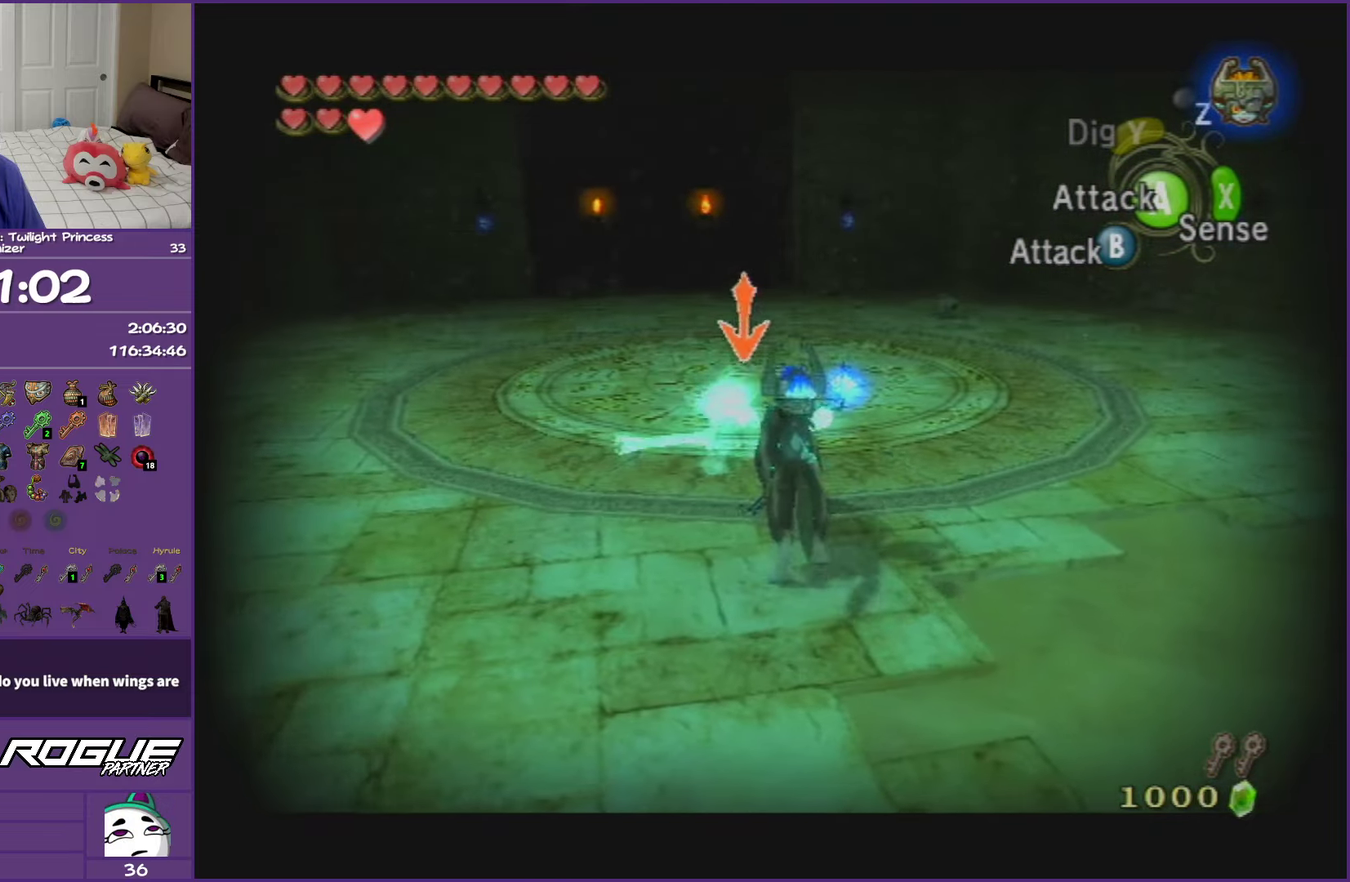
{"buttons": ["L1"], "left_stick": "center", "right_stick": "center", "events": []}
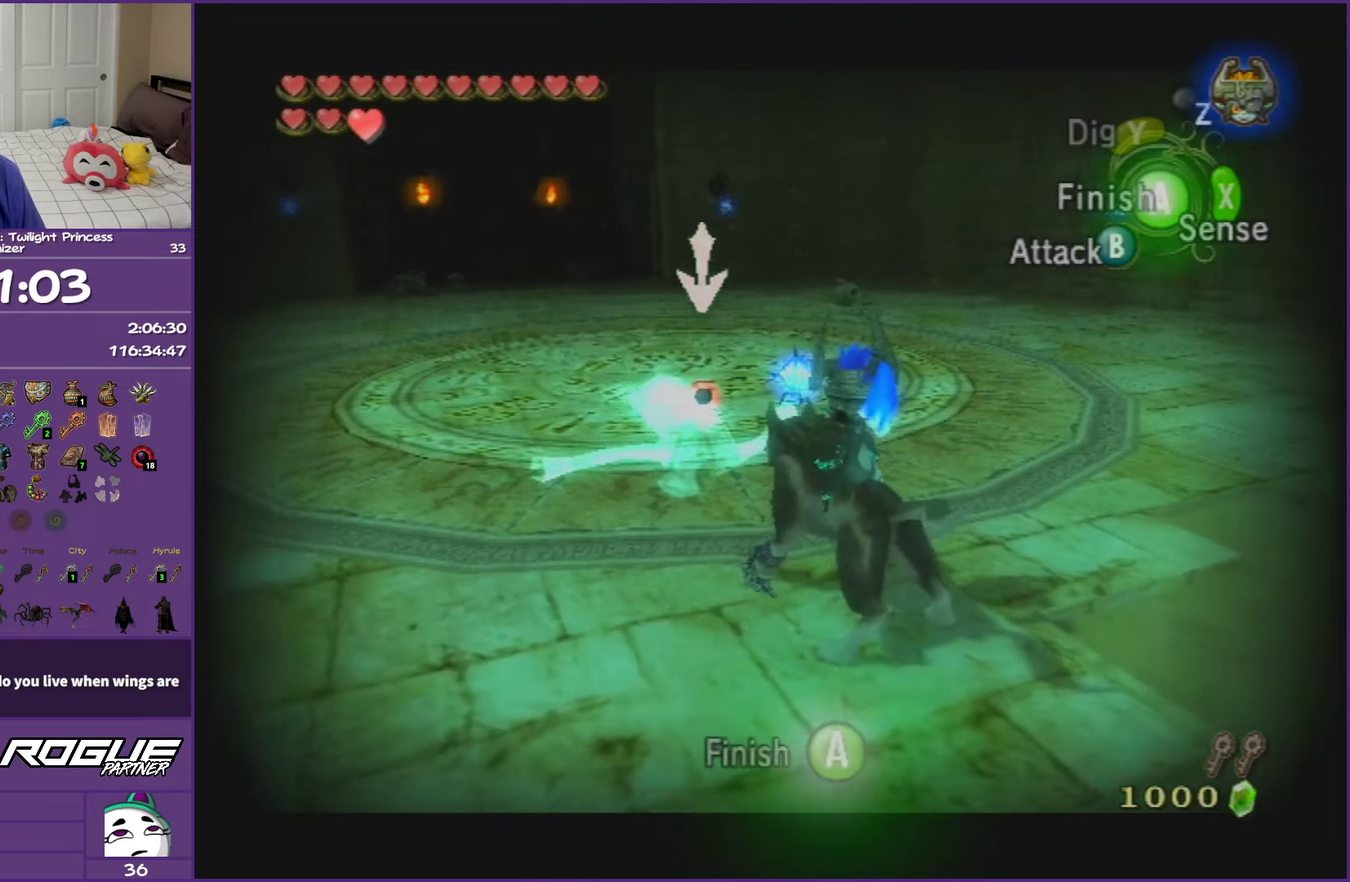
{"buttons": ["L1"], "left_stick": "center", "right_stick": "center", "events": [[150, "A", "down"], [233, "A", "up"]]}
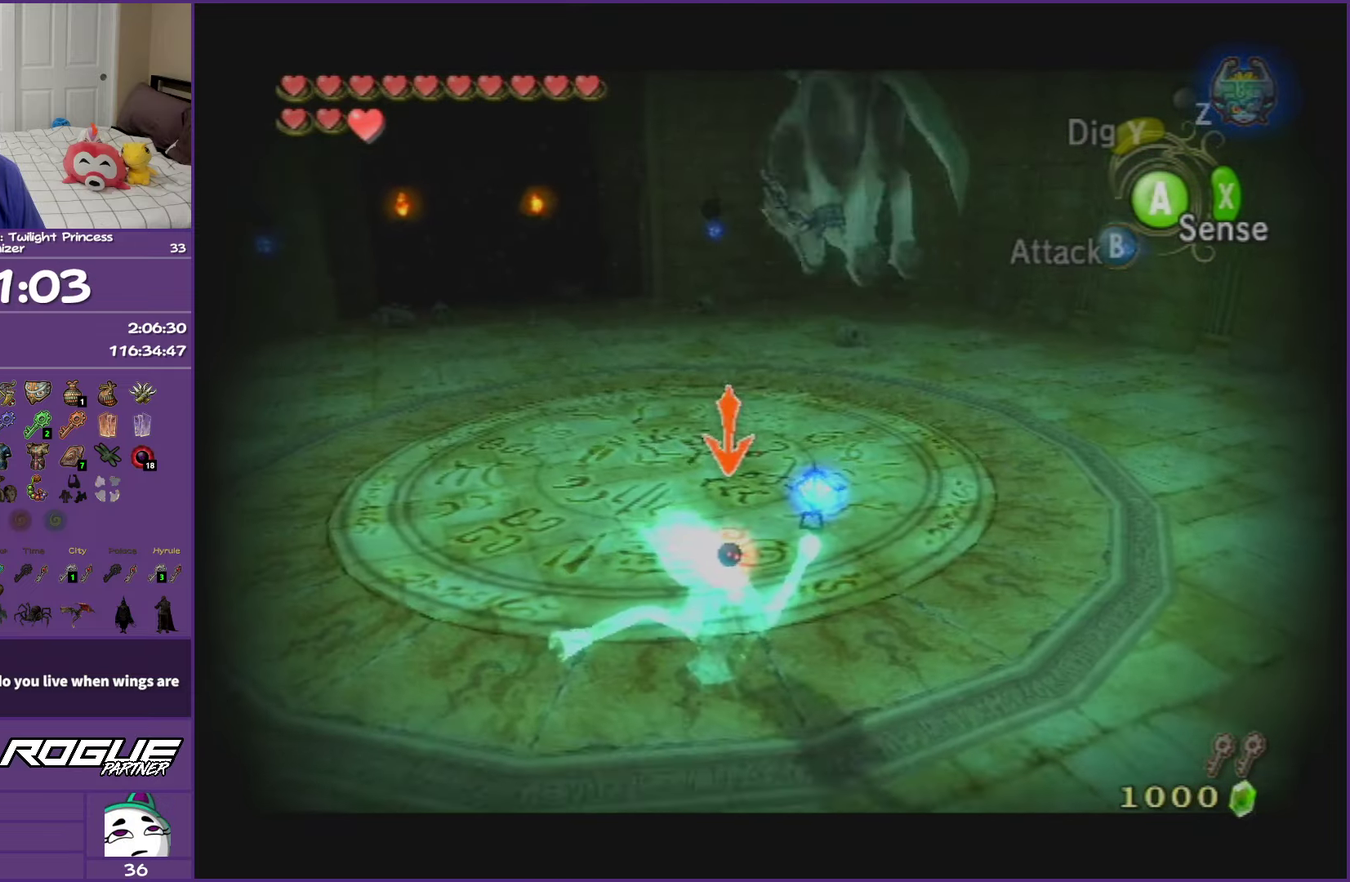
{"buttons": ["L1"], "left_stick": "center", "right_stick": "center", "events": []}
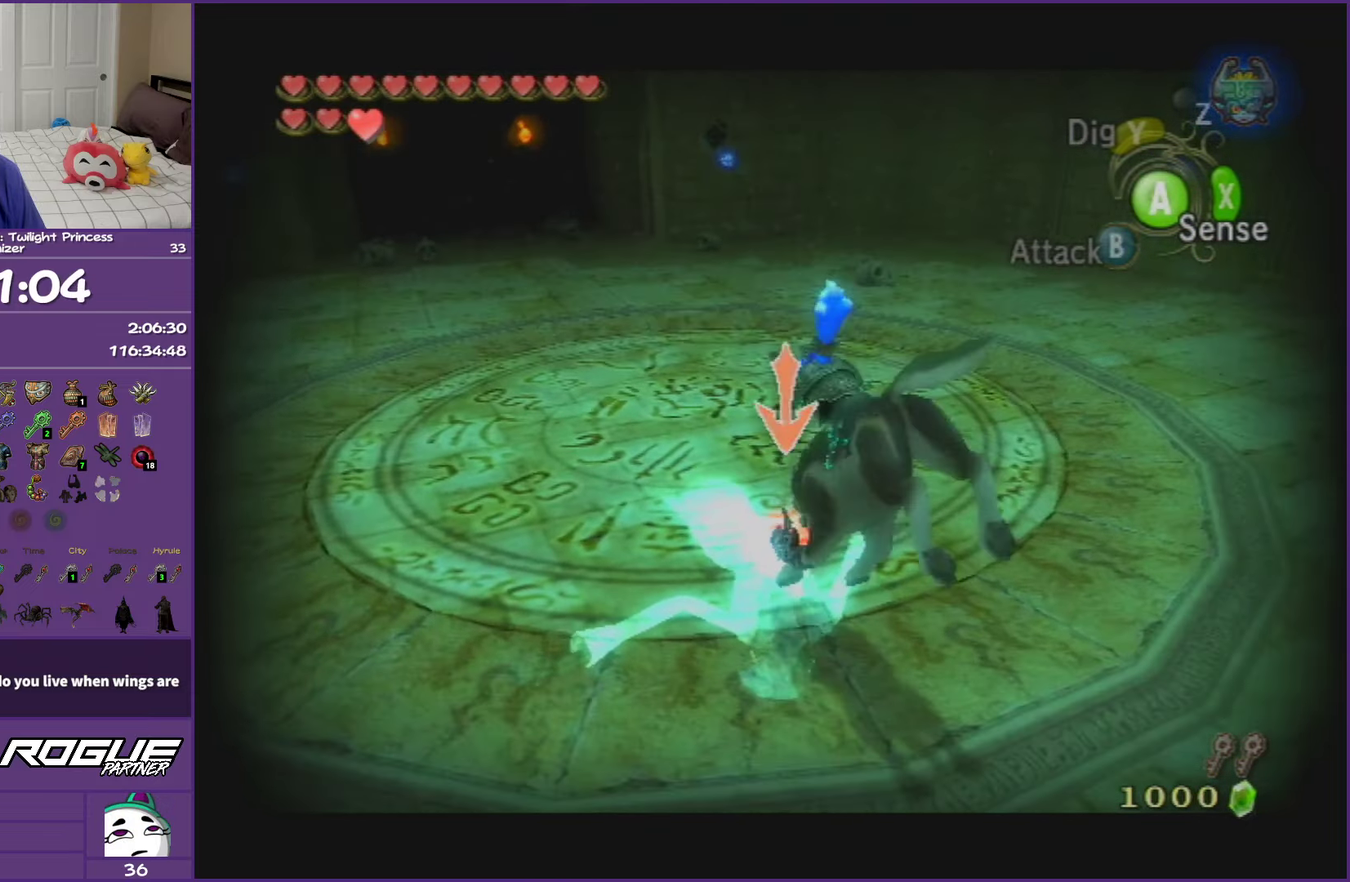
{"buttons": ["L1"], "left_stick": "center", "right_stick": "center", "events": []}
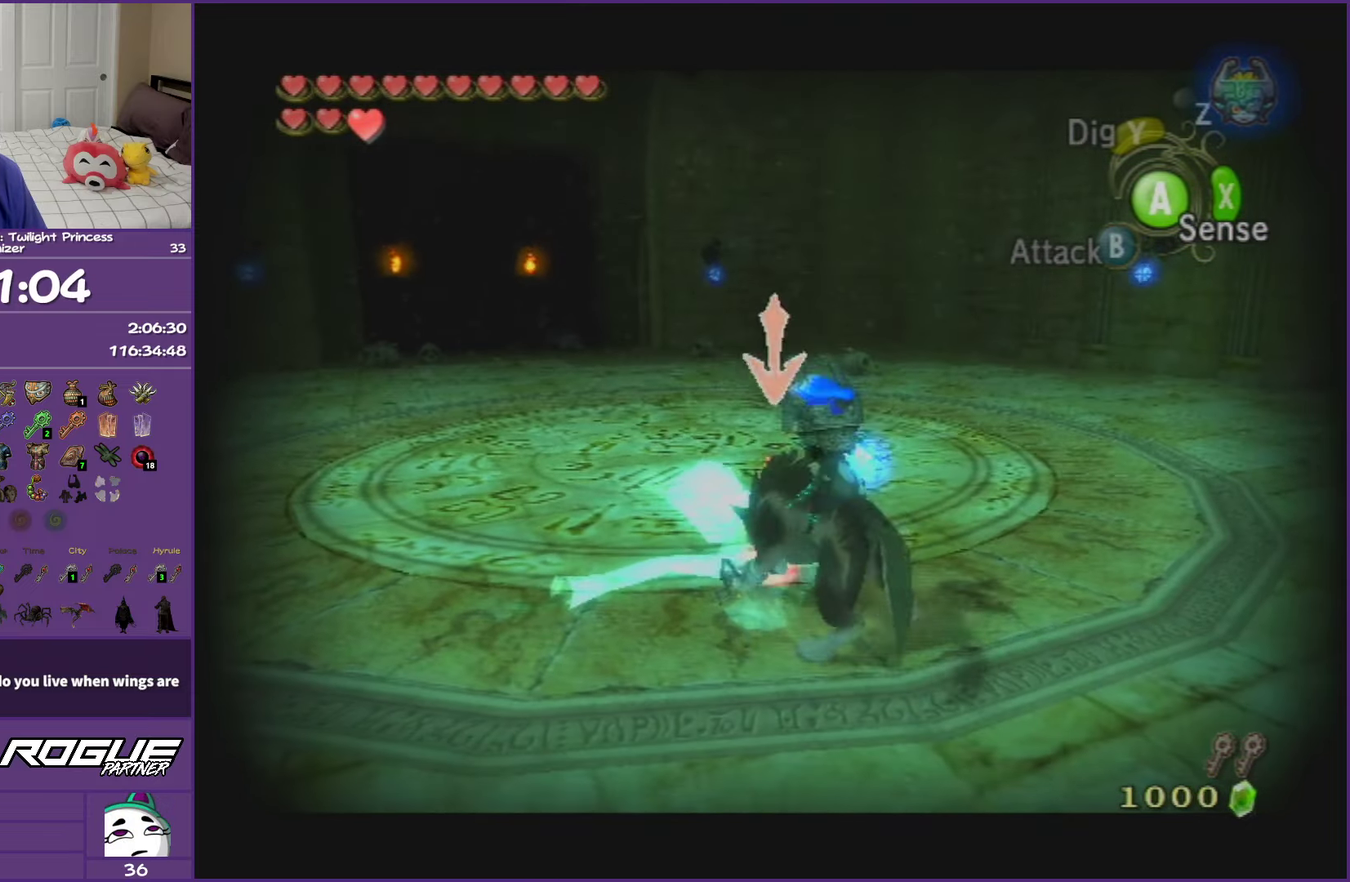
{"buttons": ["L1"], "left_stick": "center", "right_stick": "center", "events": []}
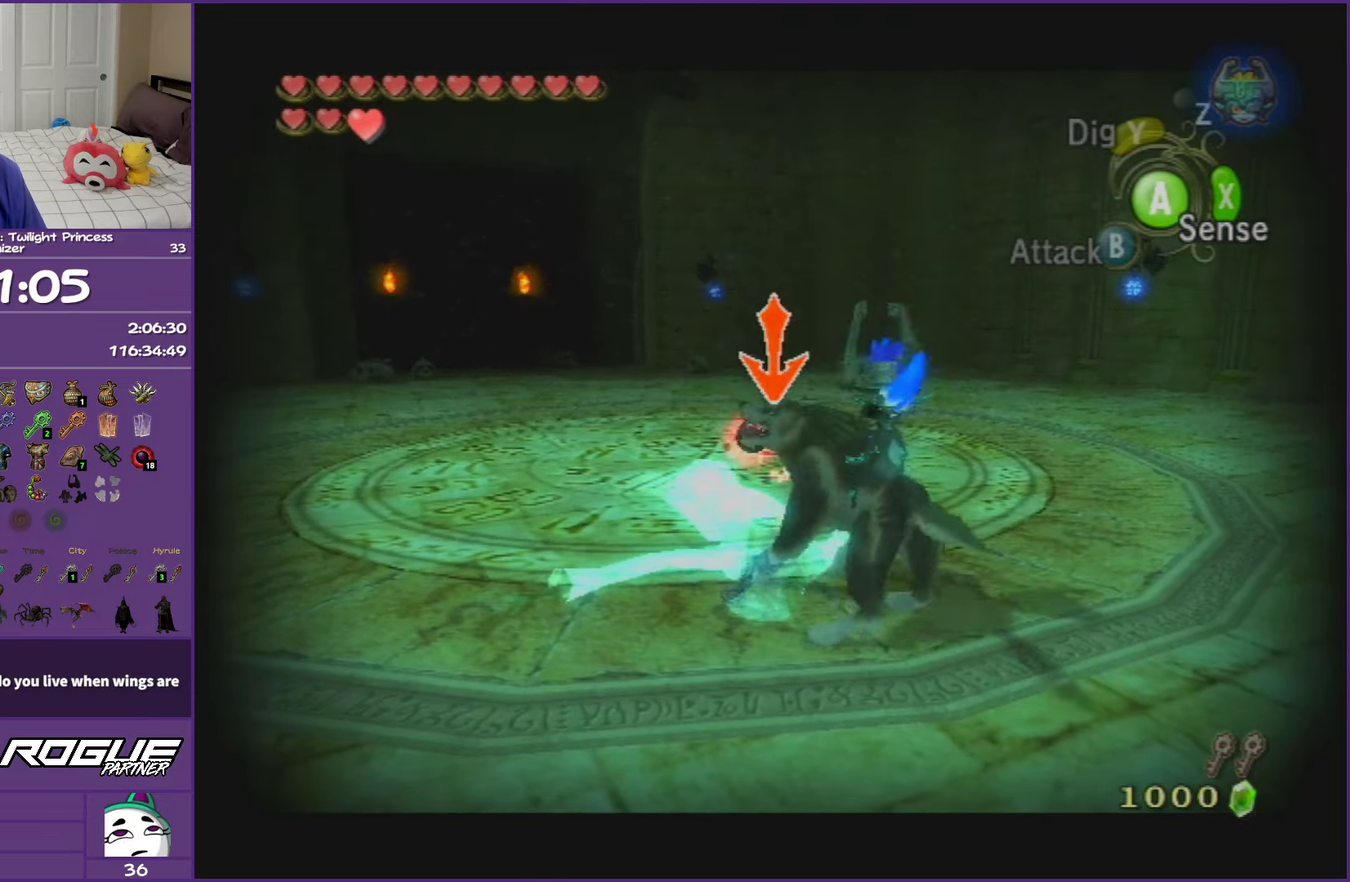
{"buttons": ["L1"], "left_stick": "center", "right_stick": "center", "events": []}
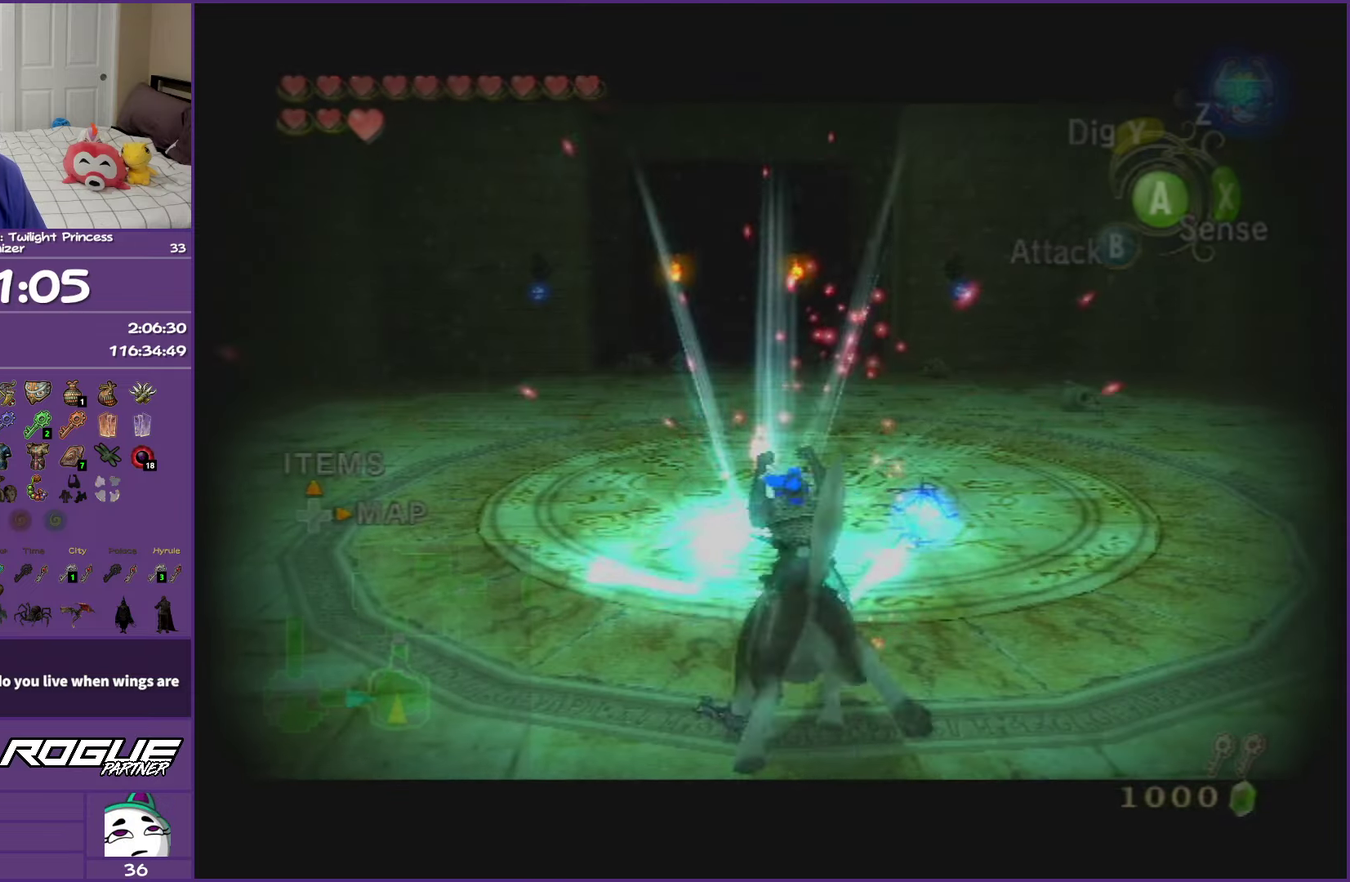
{"buttons": [], "left_stick": "center", "right_stick": "center", "events": [[283, "L1", "up"]]}
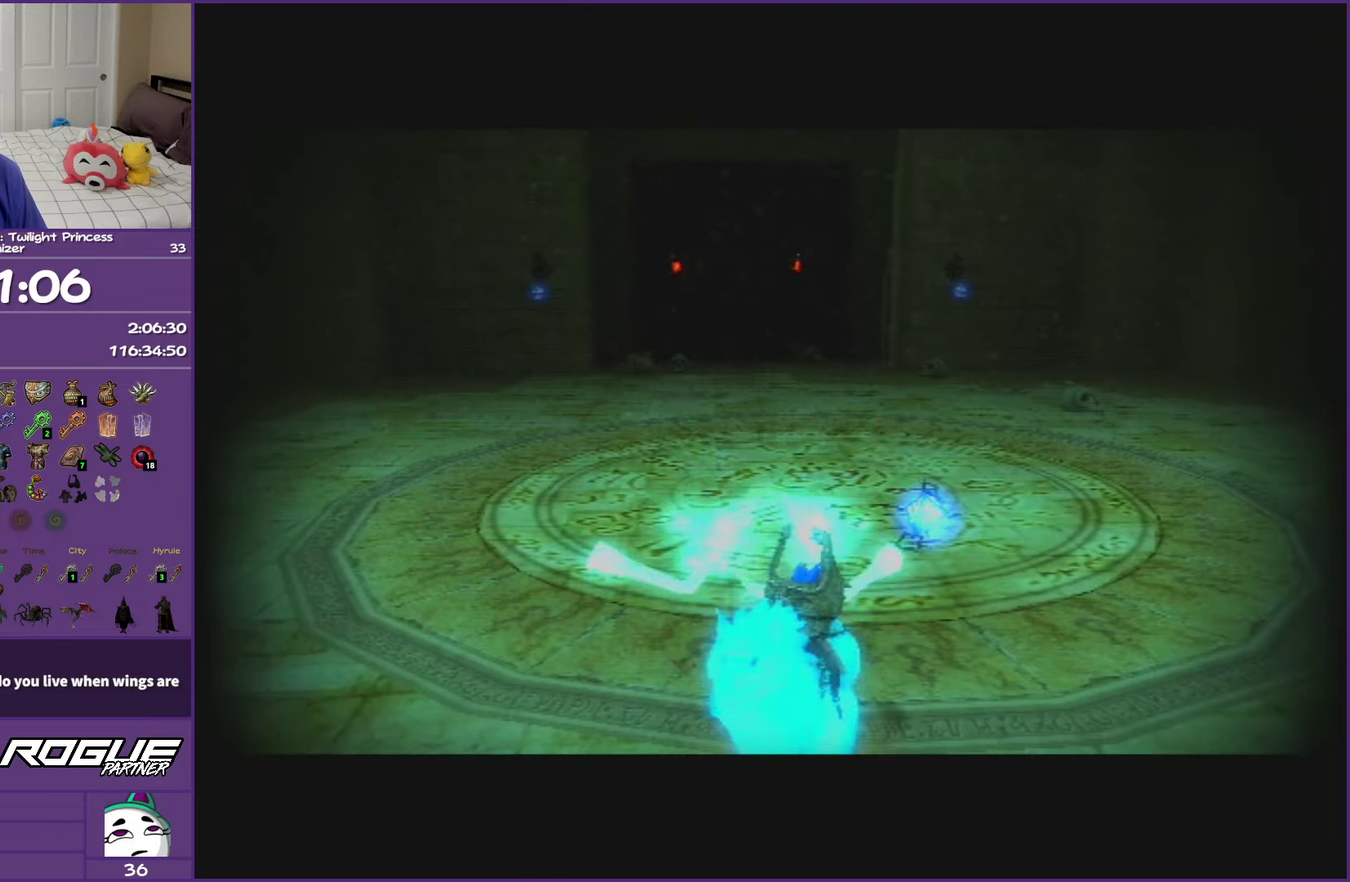
{"buttons": [], "left_stick": "center", "right_stick": "center", "events": []}
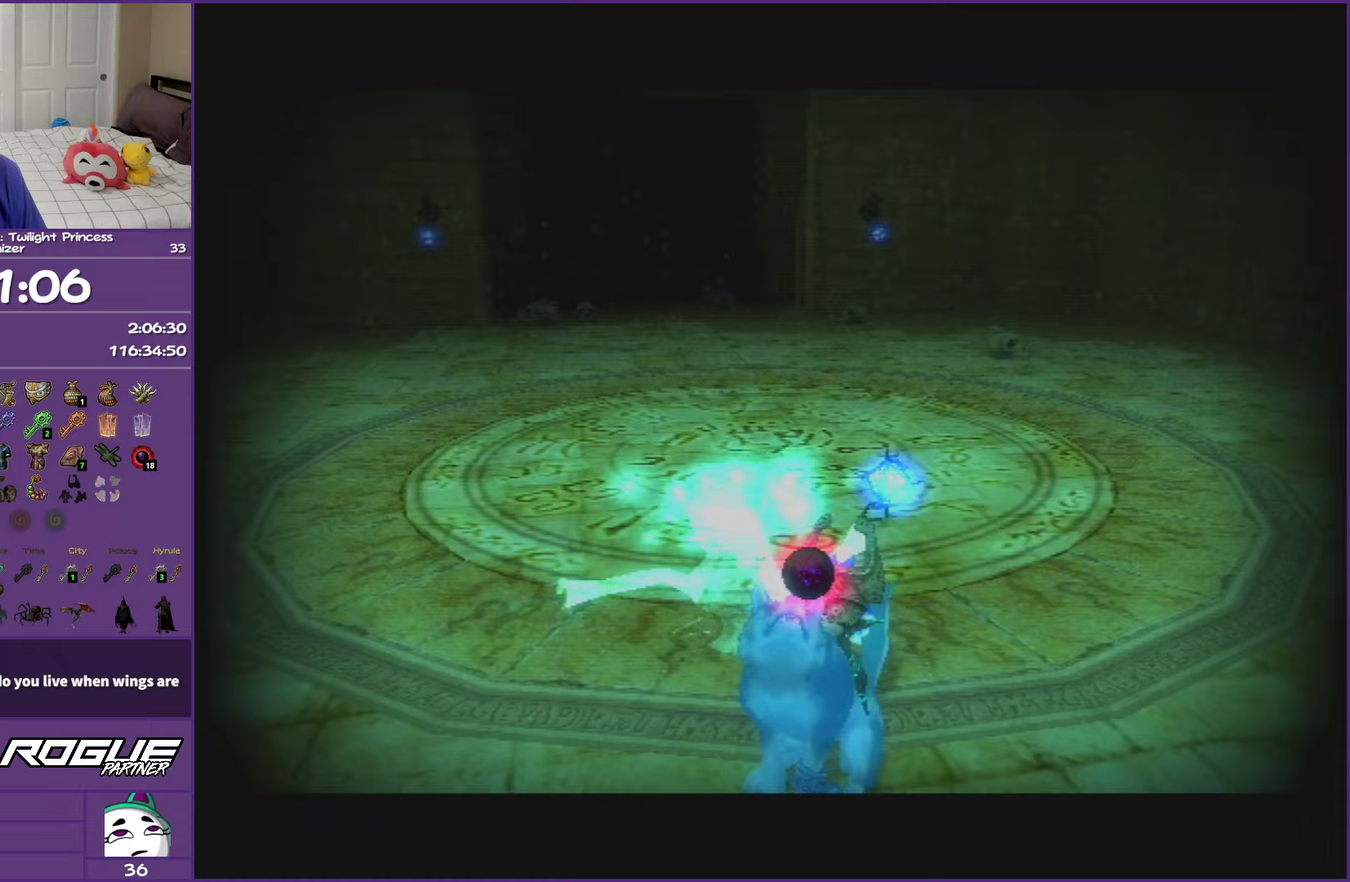
{"buttons": ["B"], "left_stick": "center", "right_stick": "center", "events": [[317, "B", "down"]]}
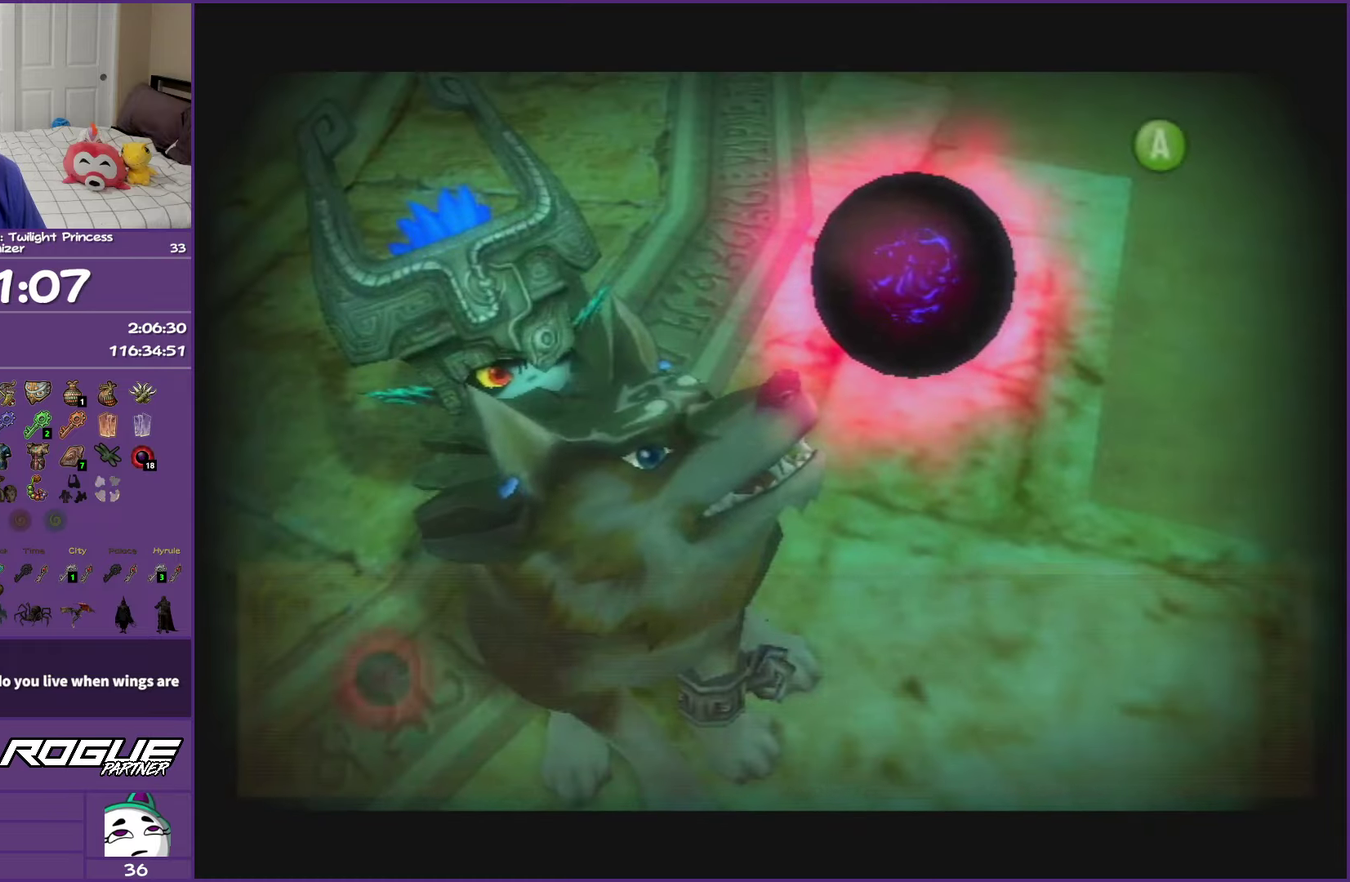
{"buttons": ["B"], "left_stick": "up-left", "right_stick": "center", "events": [[417, "left_stick", "up-left"]]}
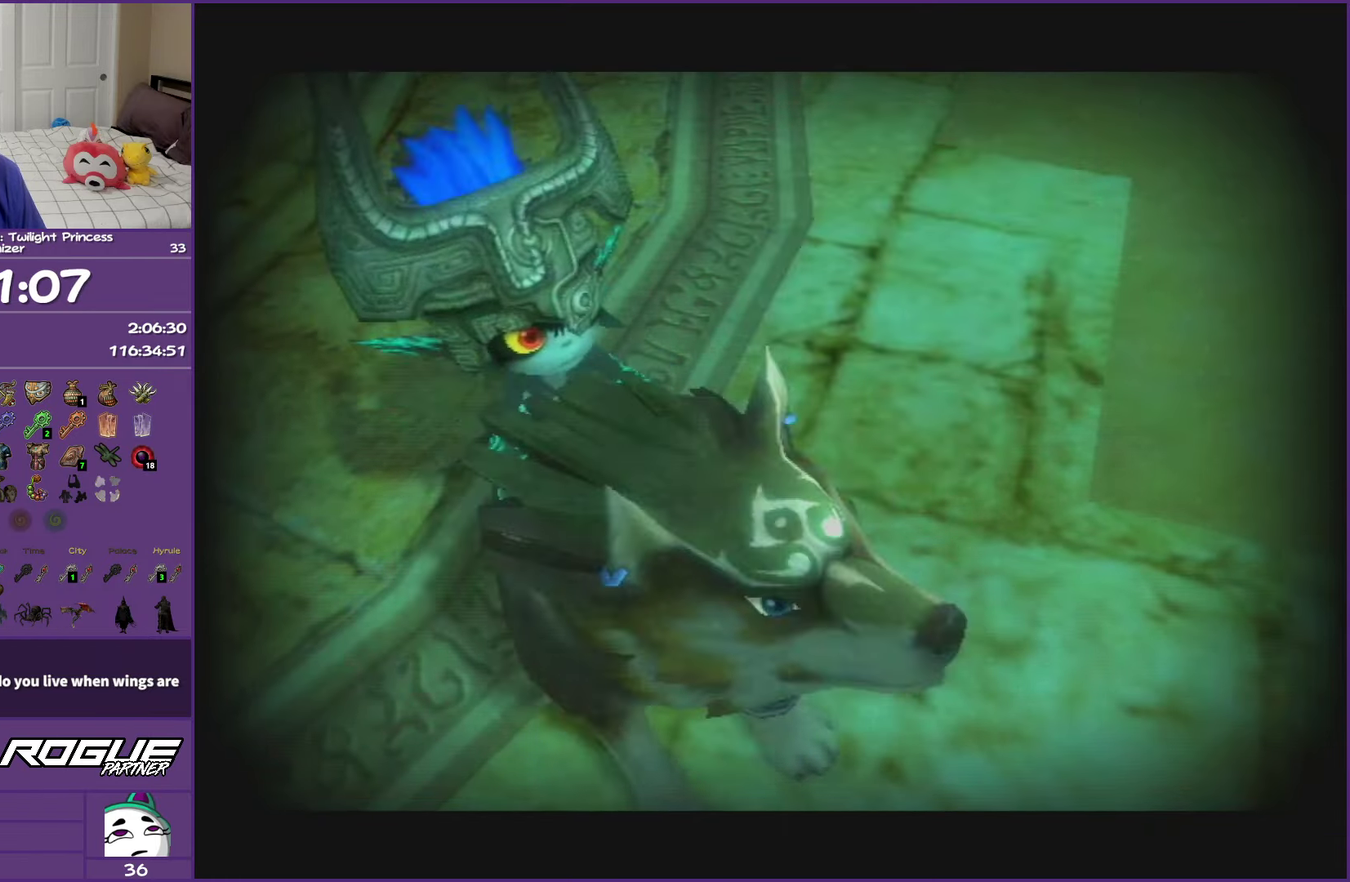
{"buttons": ["B"], "left_stick": "center", "right_stick": "center", "events": [[150, "left_stick", "center"]]}
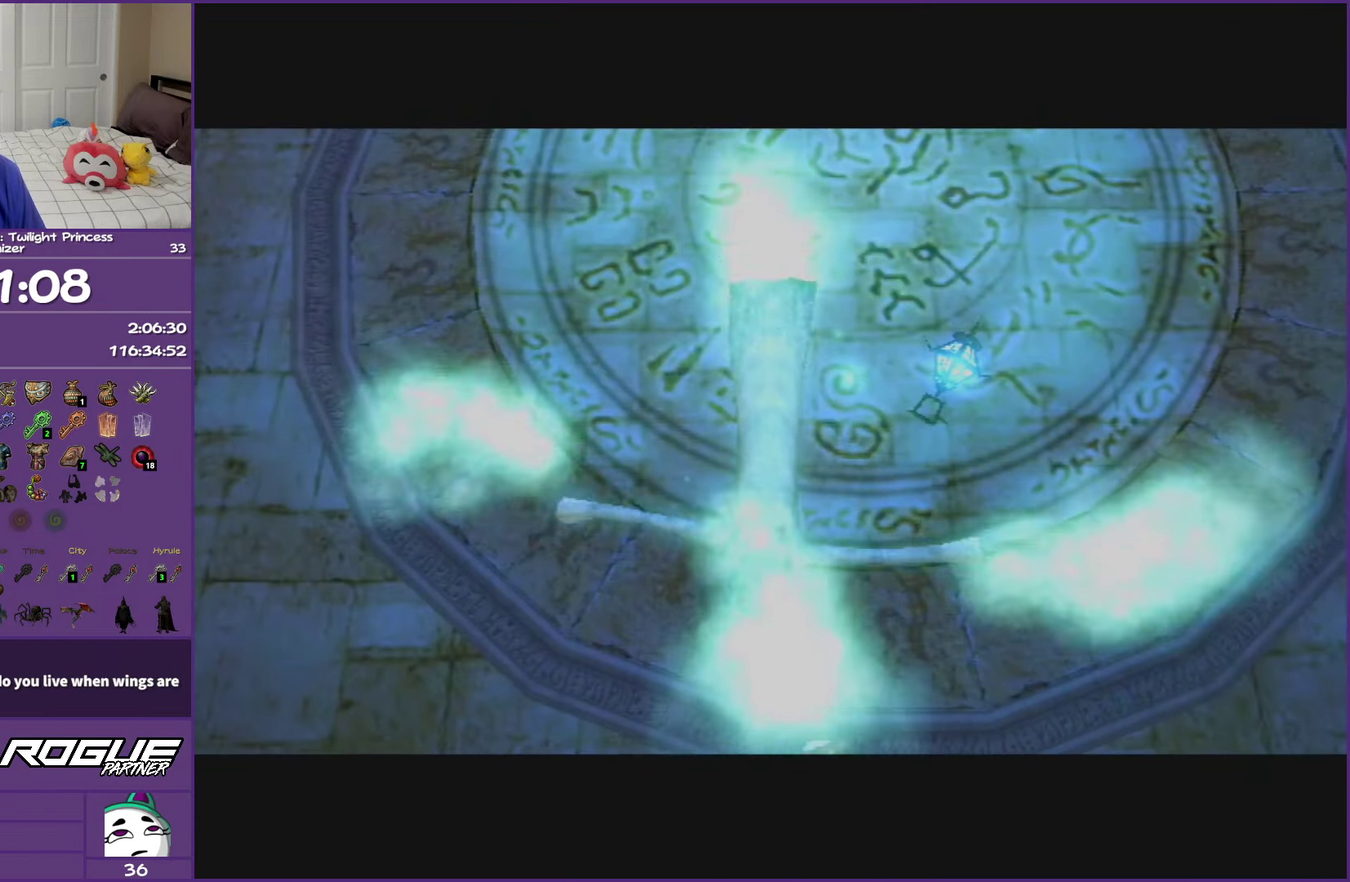
{"buttons": [], "left_stick": "center", "right_stick": "center", "events": [[150, "B", "up"]]}
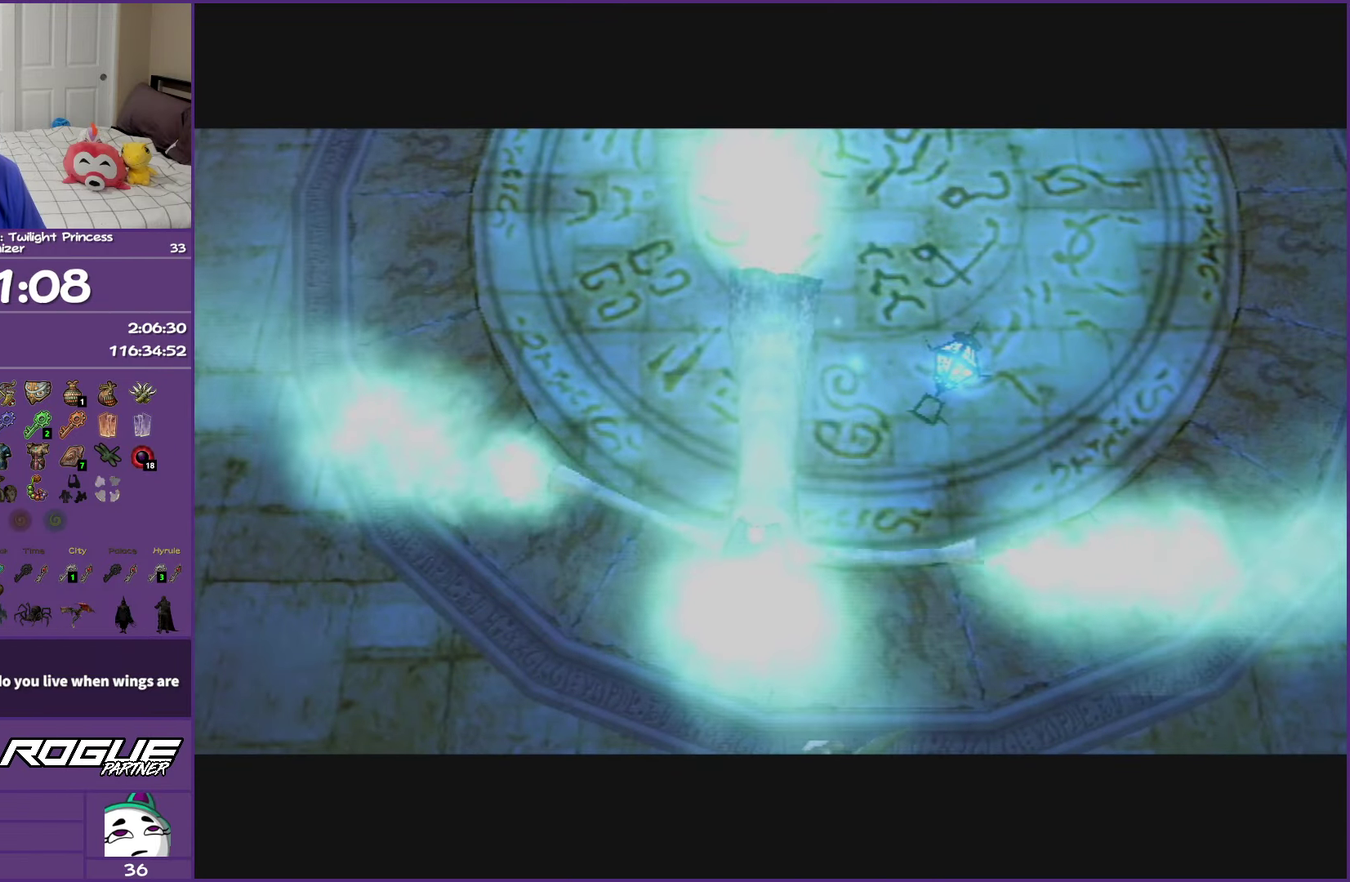
{"buttons": [], "left_stick": "down", "right_stick": "center", "events": [[450, "left_stick", "down"]]}
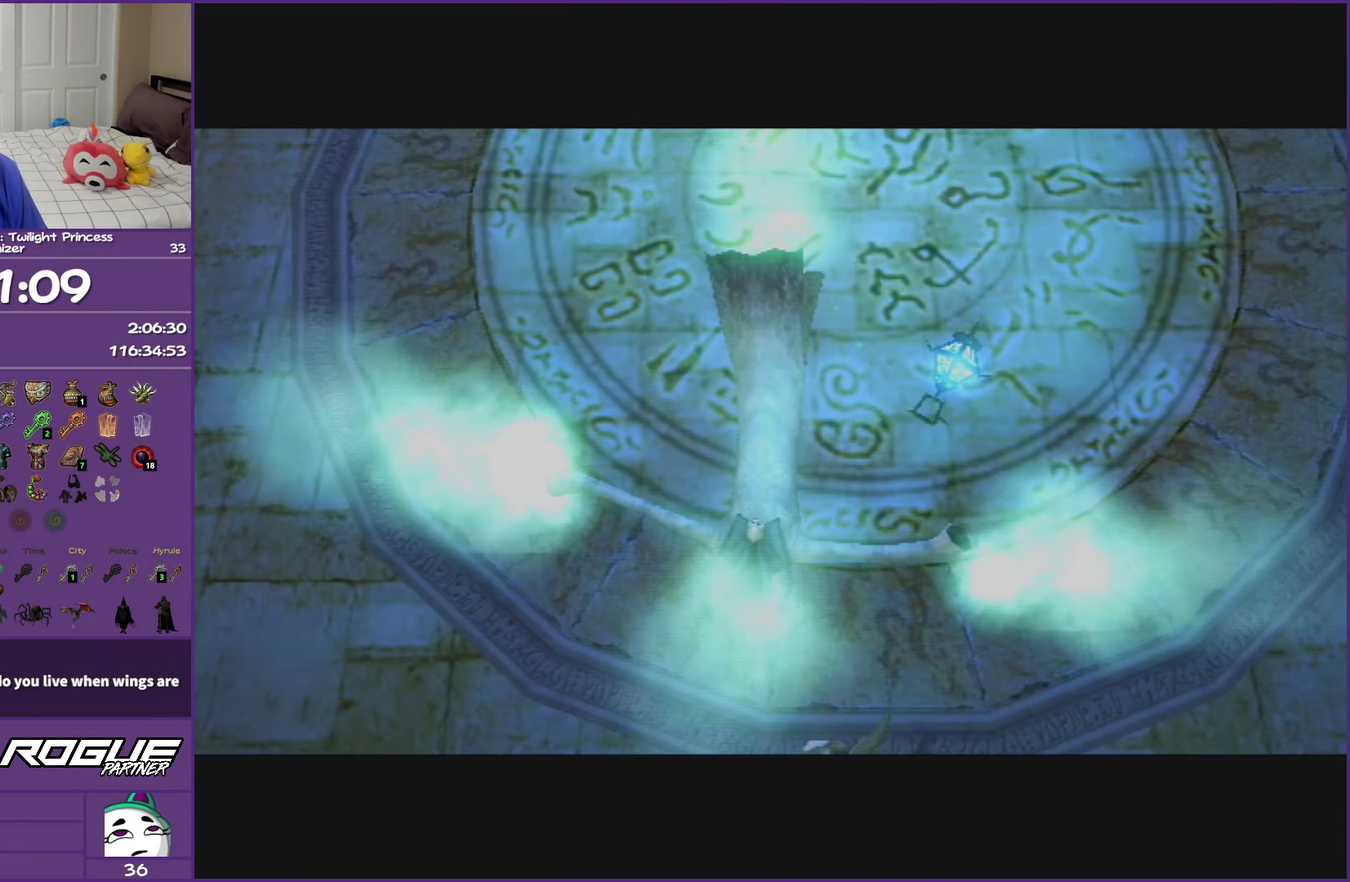
{"buttons": [], "left_stick": "center", "right_stick": "center", "events": [[17, "A", "down"], [17, "B", "down"], [33, "left_stick", "down-right"], [67, "B", "up"], [83, "A", "up"], [150, "left_stick", "up-left"], [183, "B", "down"], [200, "A", "down"], [233, "B", "up"], [233, "left_stick", "down"], [250, "A", "up"], [283, "left_stick", "down-right"], [317, "A", "down"], [383, "A", "up"], [383, "left_stick", "up"], [450, "left_stick", "center"]]}